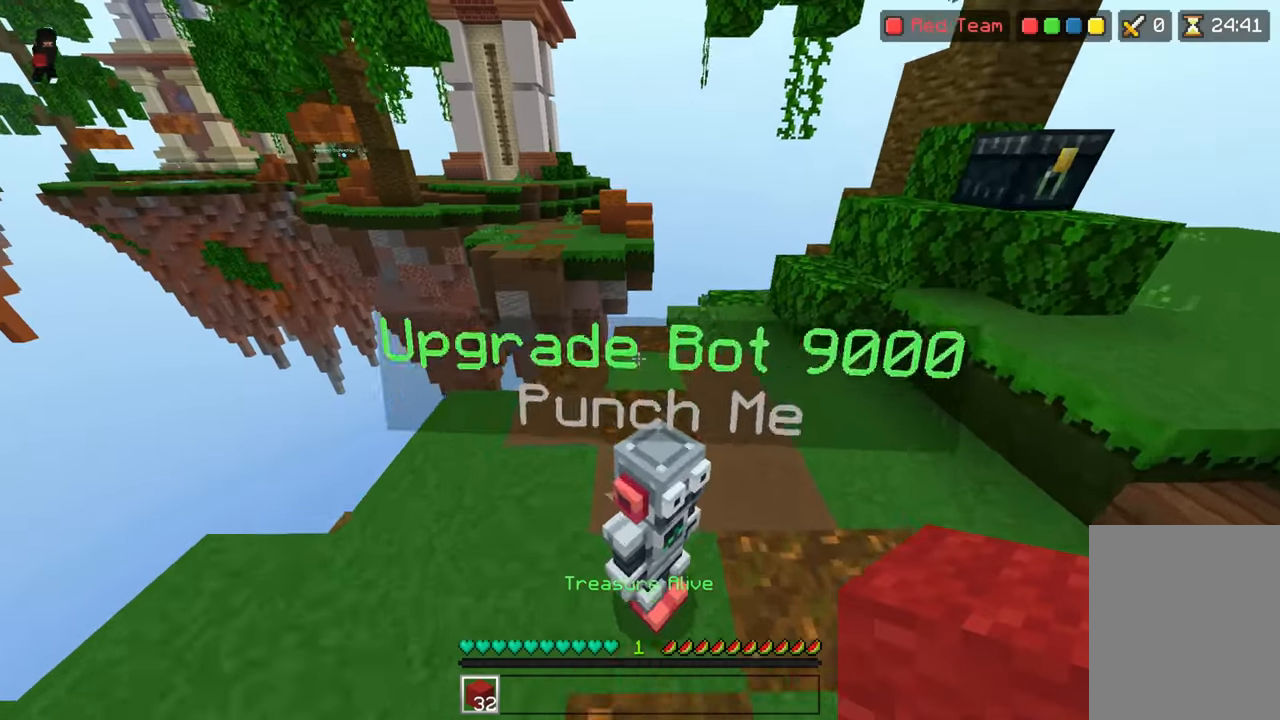
Gameplay with keyboard; each line is a JSON object with the keys held at the frame after it. "events" lists presses ("down") and releases ("up") of "down", "left", "right", "space" and "up" between this image and that frame as [ms after this image, input, new state], when the widget could be followed in between. No other keys are recorded. Mouse input is not recorded.
{"keys": ["space", "up"], "events": [[484, "space", "down"]]}
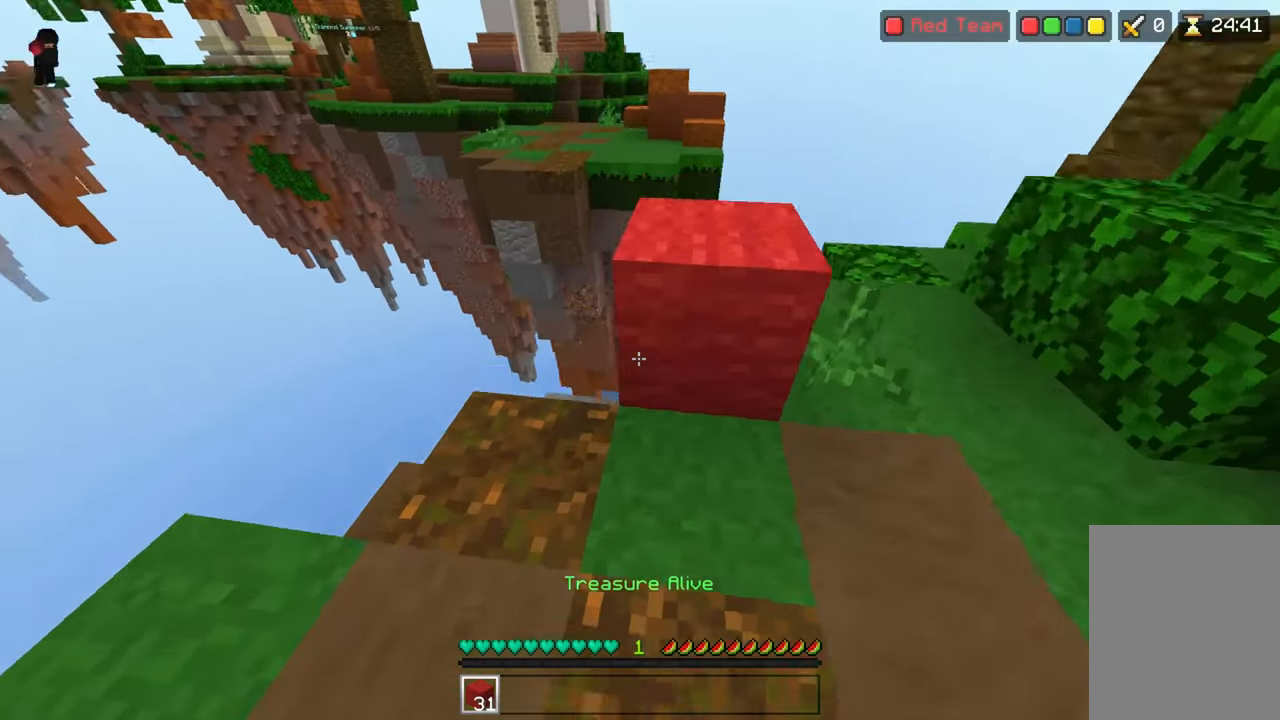
{"keys": ["space", "up"], "events": [[100, "space", "up"], [450, "space", "down"]]}
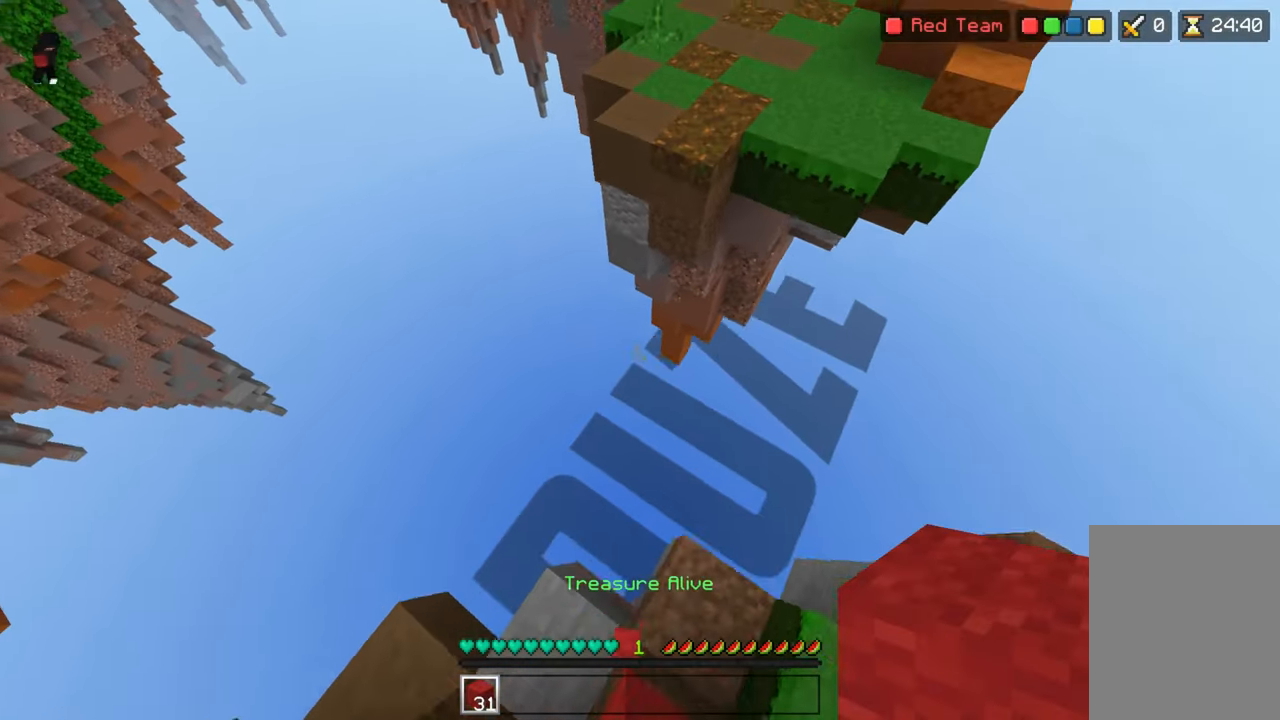
{"keys": ["up"], "events": [[100, "space", "up"]]}
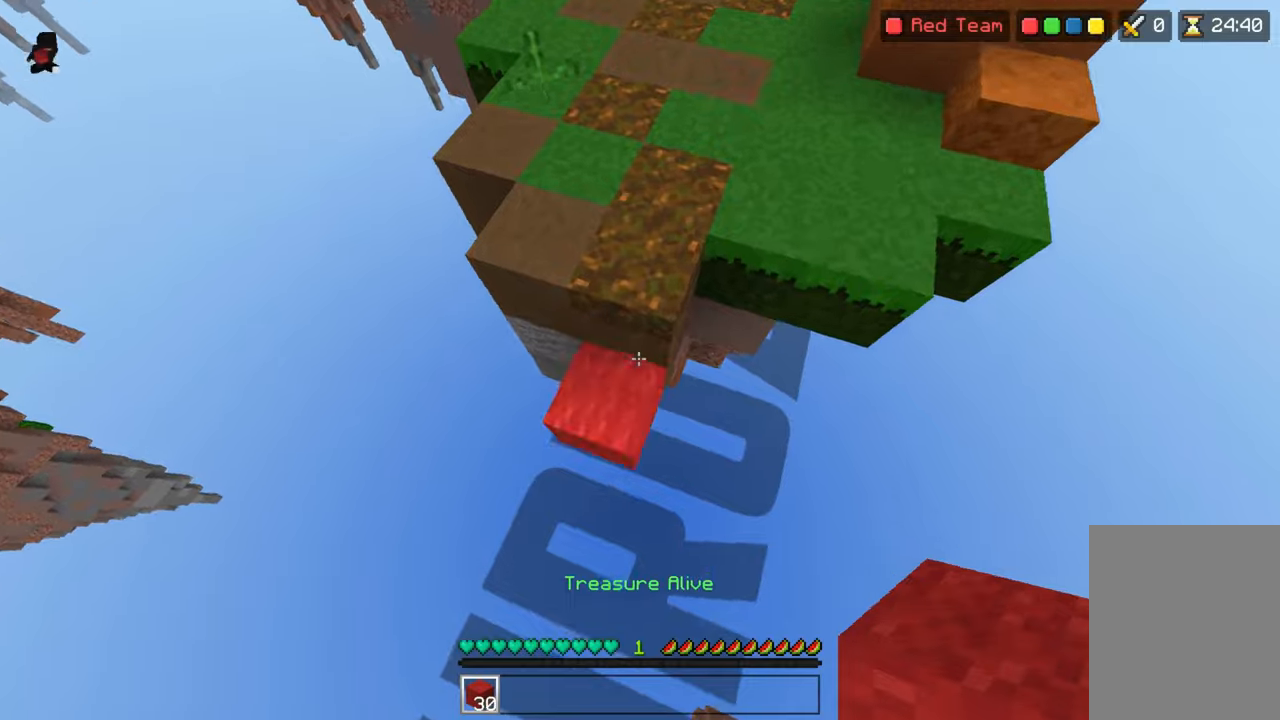
{"keys": ["up"], "events": [[50, "space", "down"], [350, "space", "up"]]}
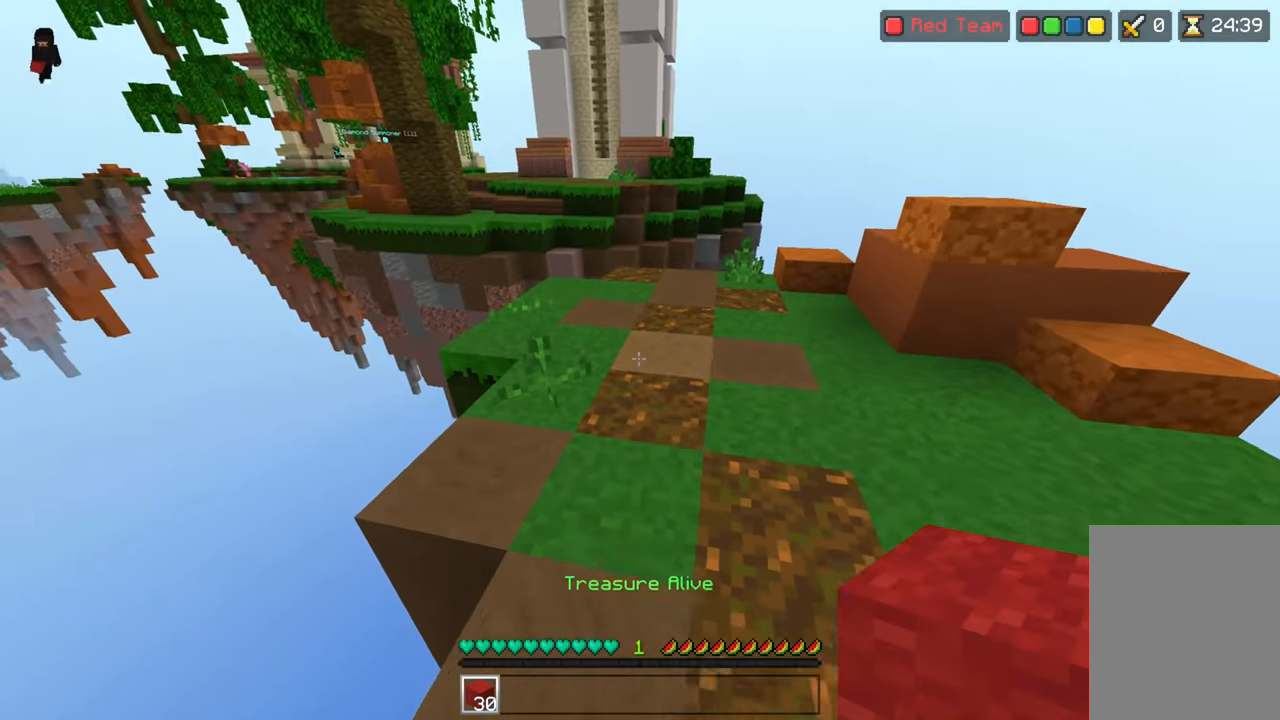
{"keys": ["up"], "events": [[150, "space", "down"], [300, "space", "up"]]}
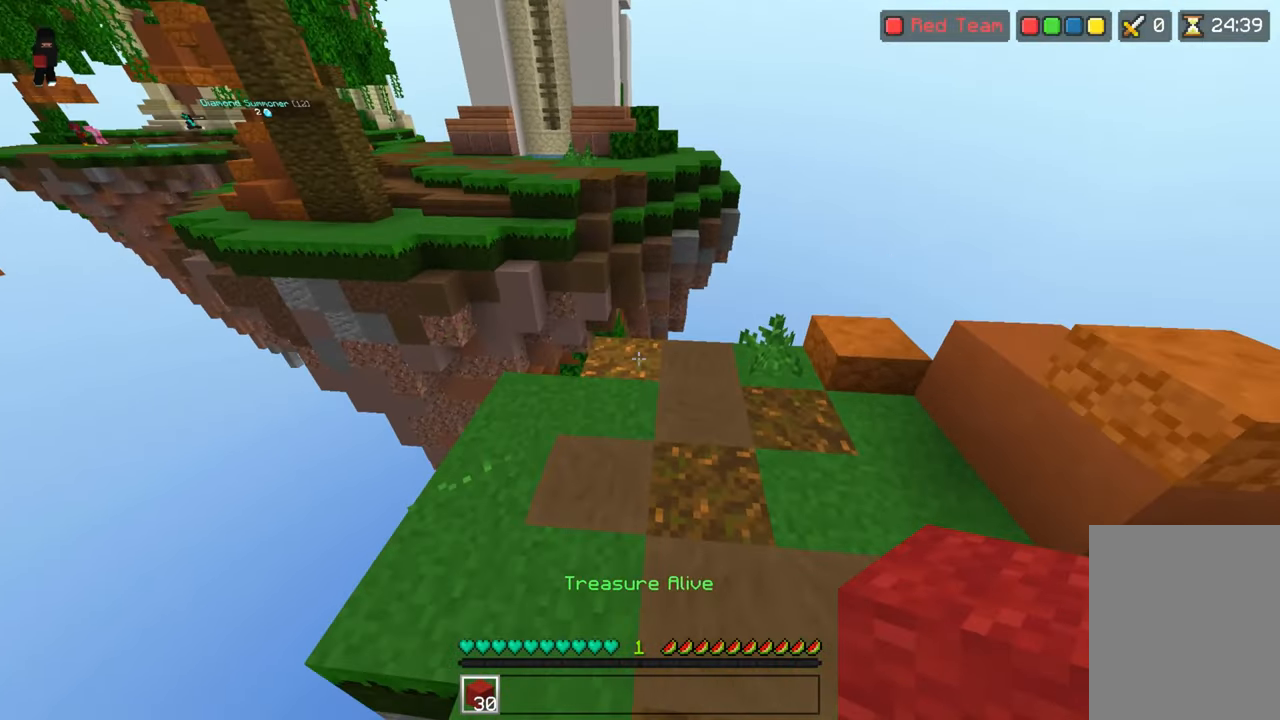
{"keys": ["up"], "events": [[250, "space", "down"], [350, "space", "up"]]}
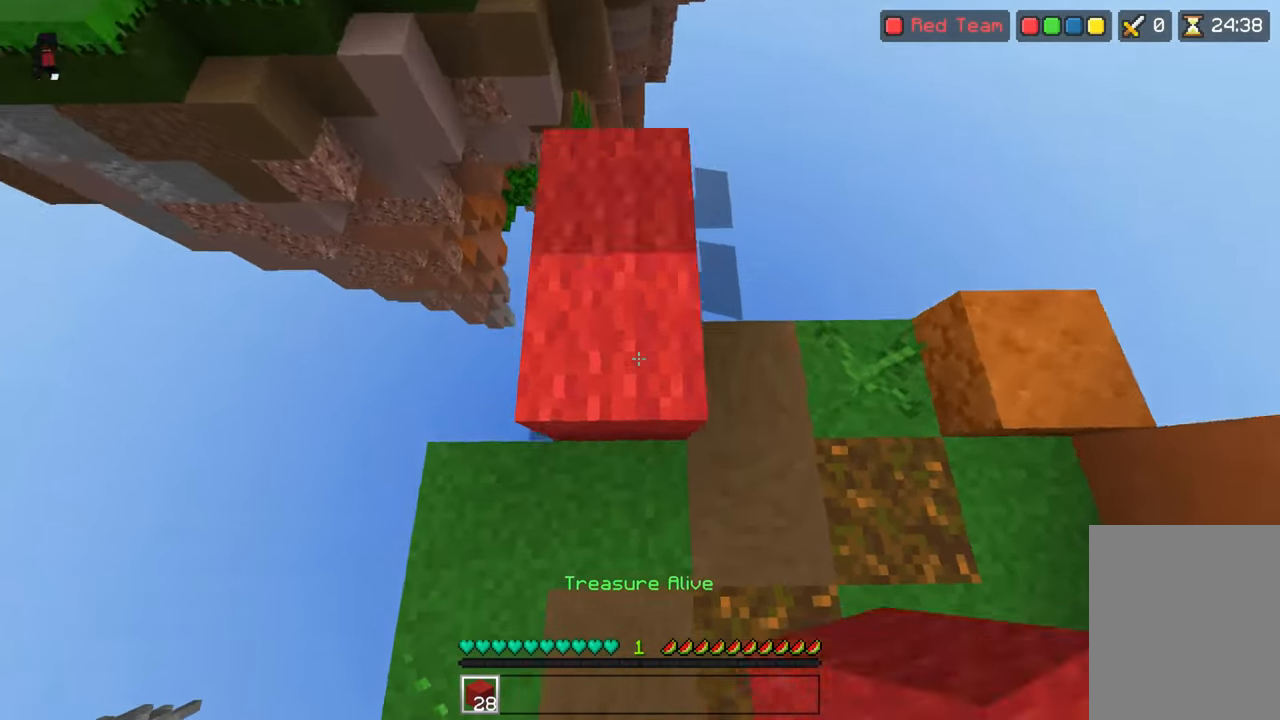
{"keys": ["up"]}
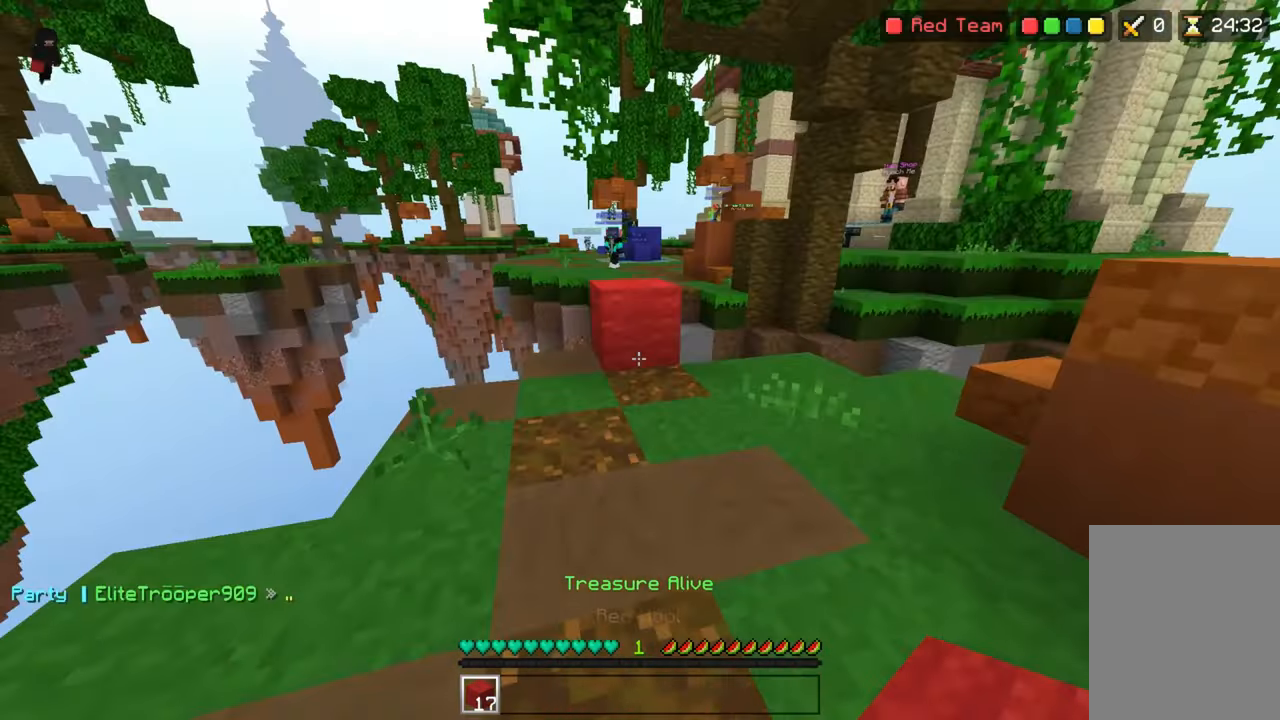
{"keys": ["up"], "events": [[350, "space", "down"], [450, "space", "up"]]}
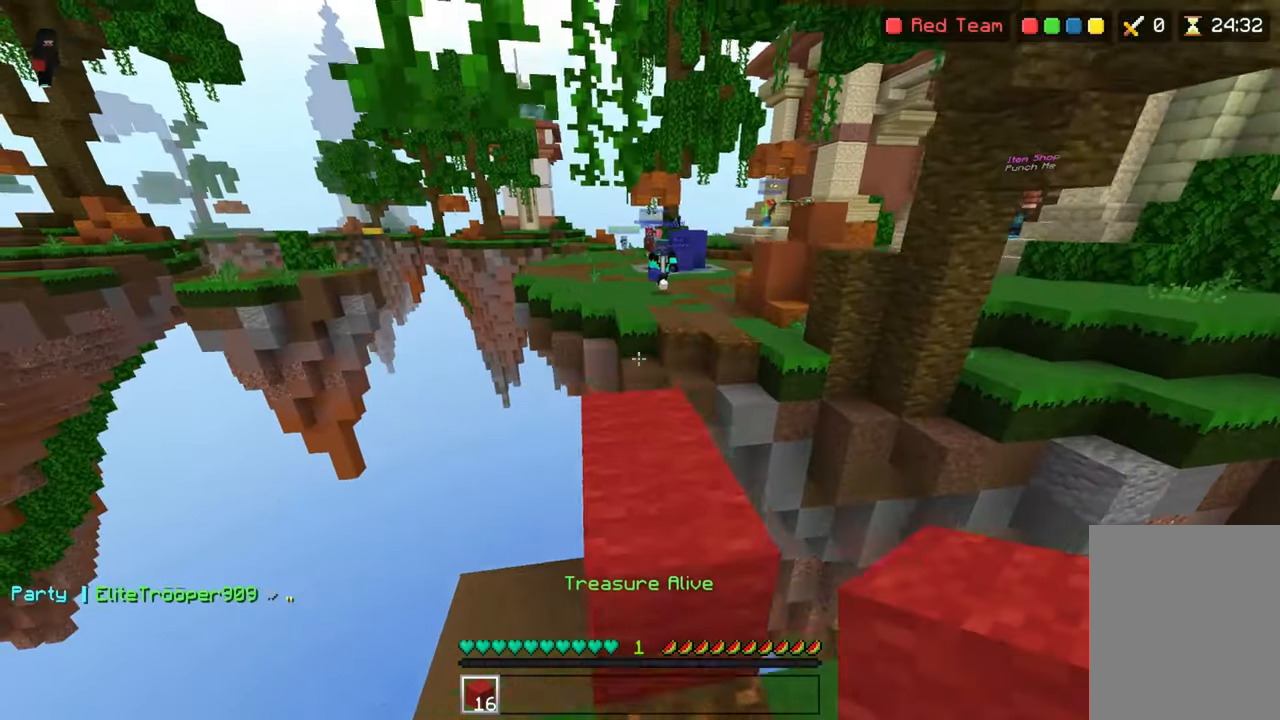
{"keys": ["up"], "events": [[350, "space", "down"], [450, "space", "up"]]}
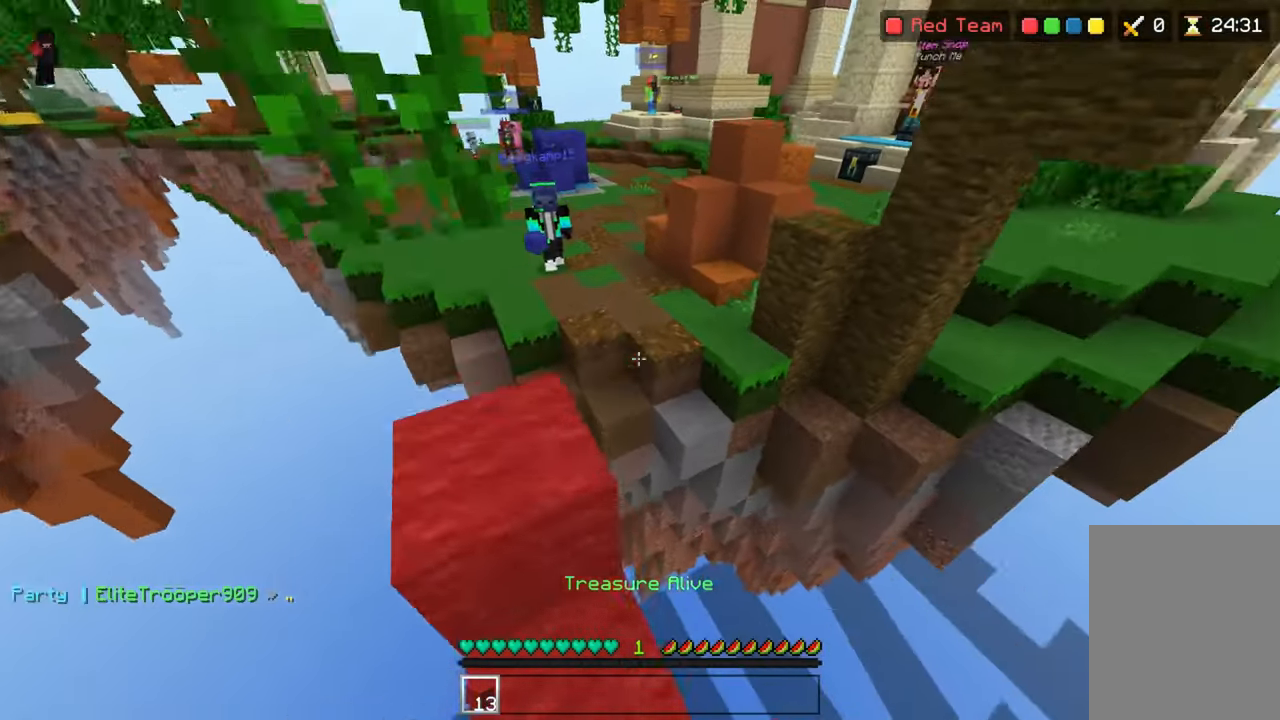
{"keys": ["right", "up"], "events": [[166, "space", "down"], [350, "right", "down"], [450, "space", "up"]]}
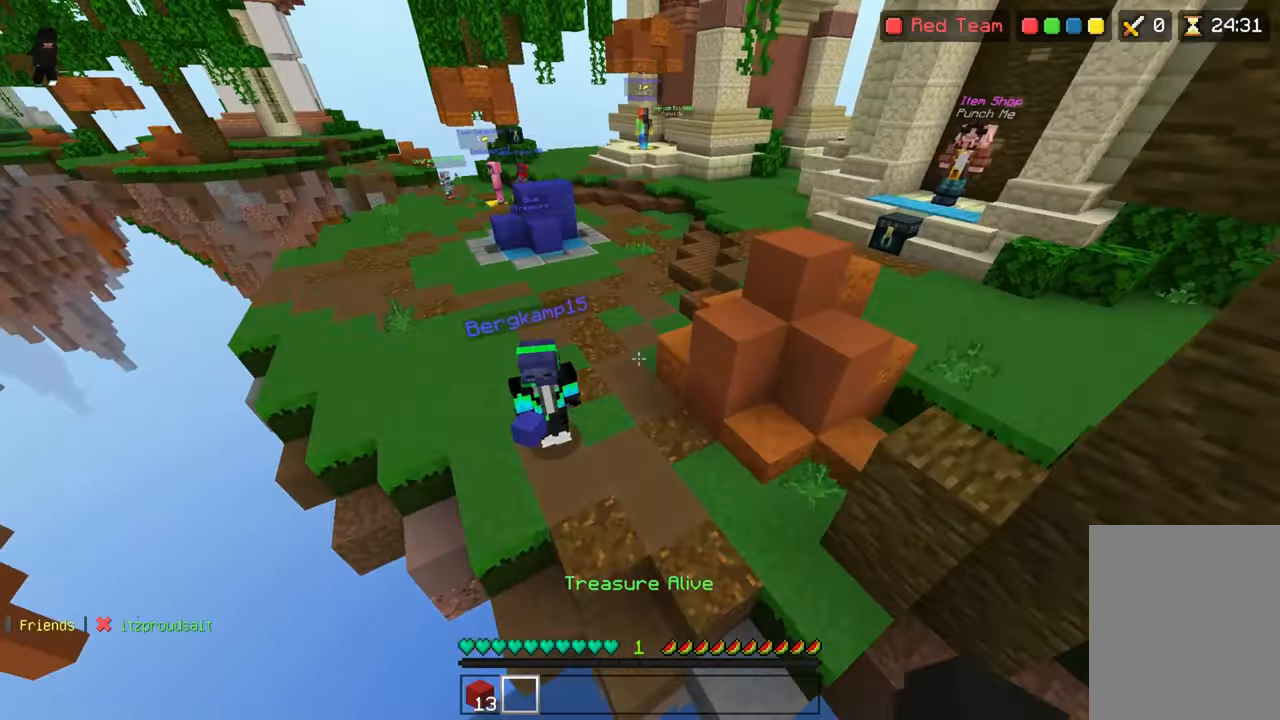
{"keys": ["right", "up"], "events": []}
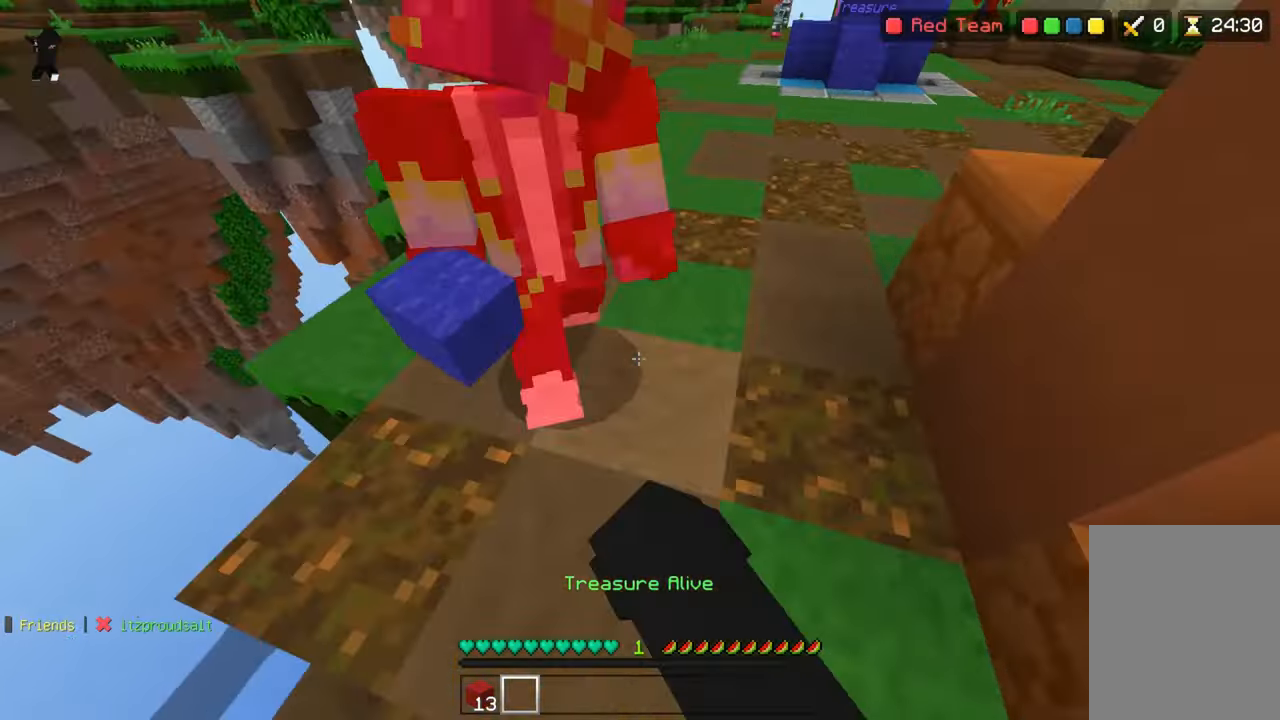
{"keys": ["left"], "events": [[416, "up", "up"], [450, "left", "down"], [450, "right", "up"]]}
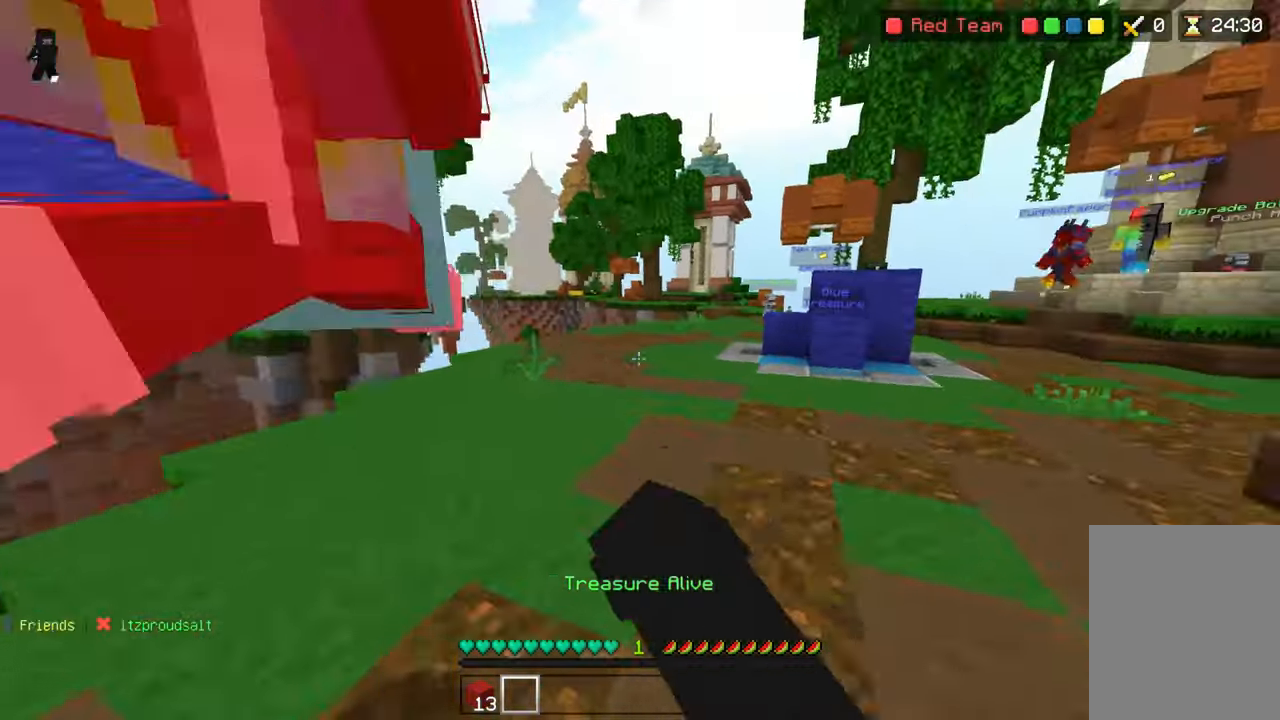
{"keys": ["right", "up"], "events": [[200, "up", "down"], [266, "left", "up"], [350, "right", "down"]]}
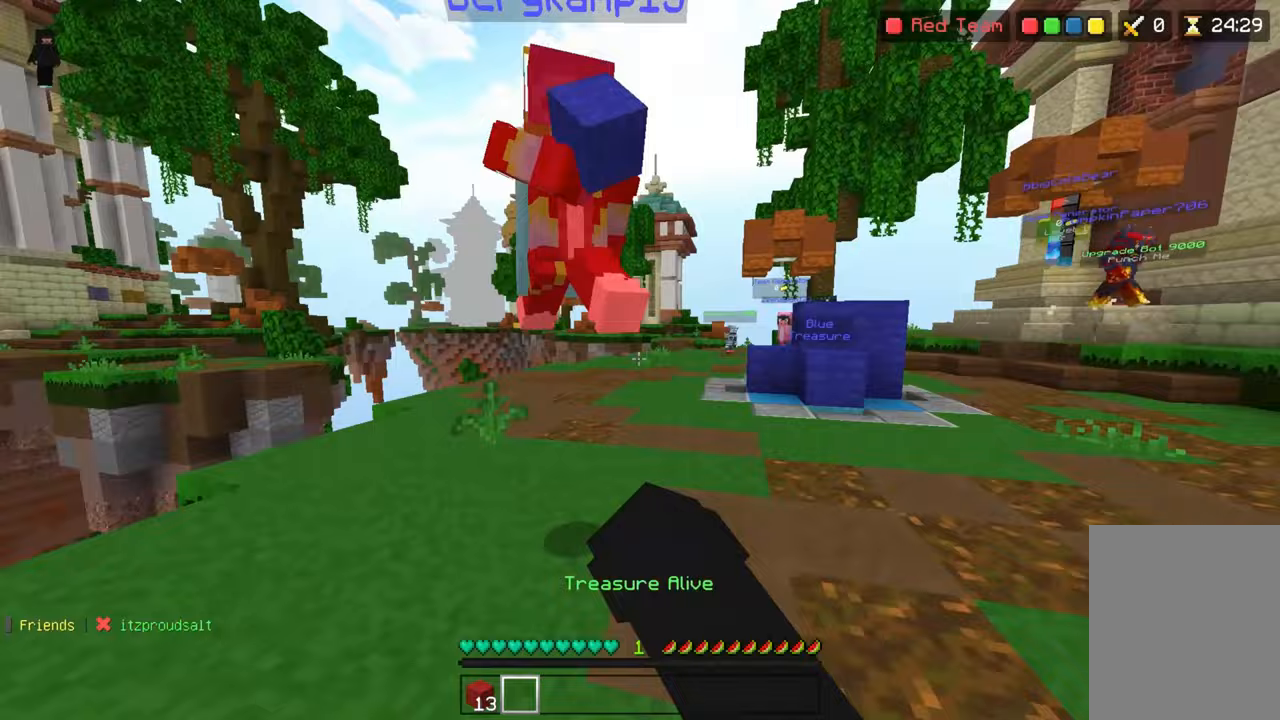
{"keys": ["right", "space", "up"], "events": [[17, "space", "down"], [100, "space", "up"], [433, "space", "down"]]}
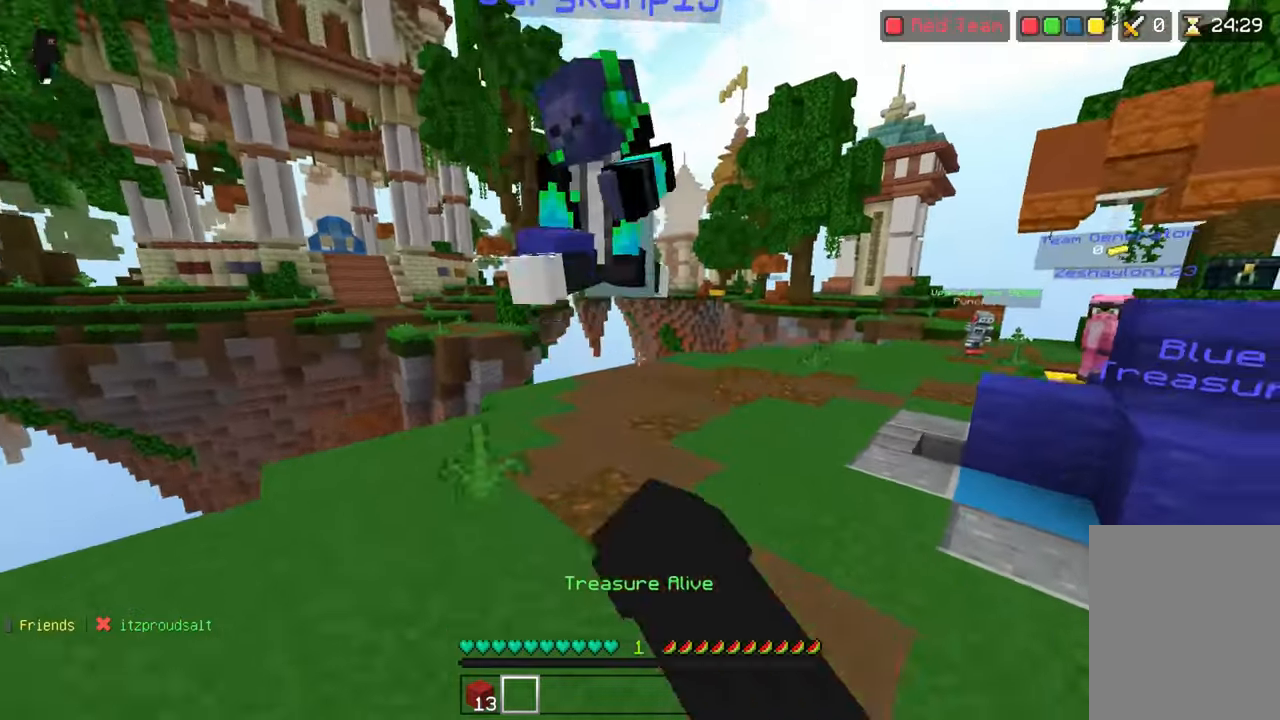
{"keys": ["right", "up"], "events": [[167, "space", "up"]]}
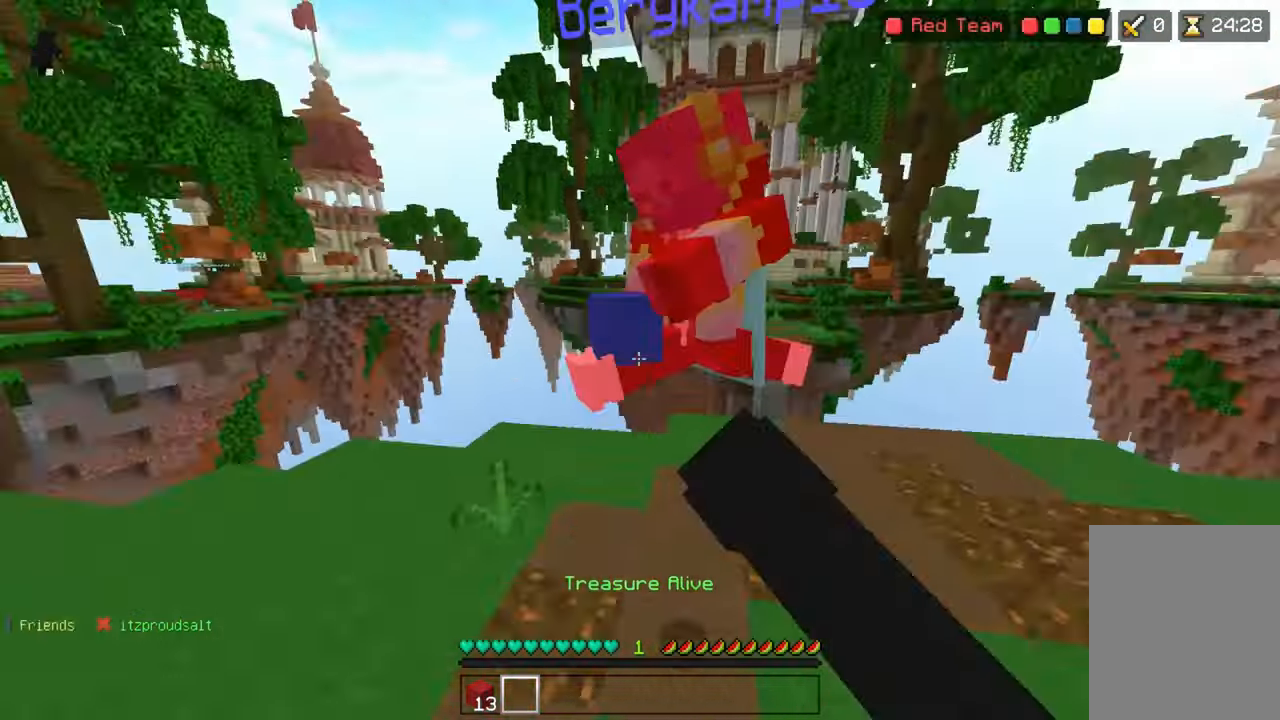
{"keys": ["left", "up"], "events": [[50, "left", "down"], [100, "right", "up"], [167, "space", "down"], [317, "space", "up"]]}
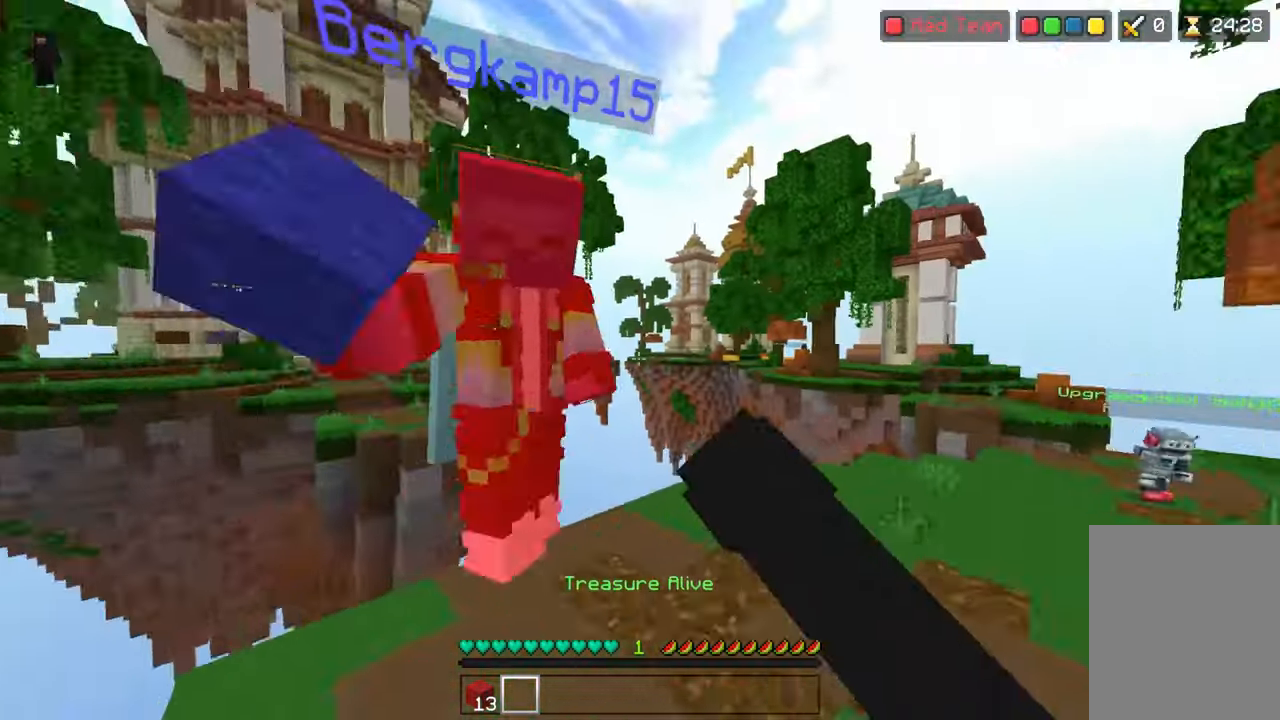
{"keys": ["right", "up"], "events": [[50, "left", "up"], [50, "right", "down"], [200, "space", "down"], [450, "space", "up"]]}
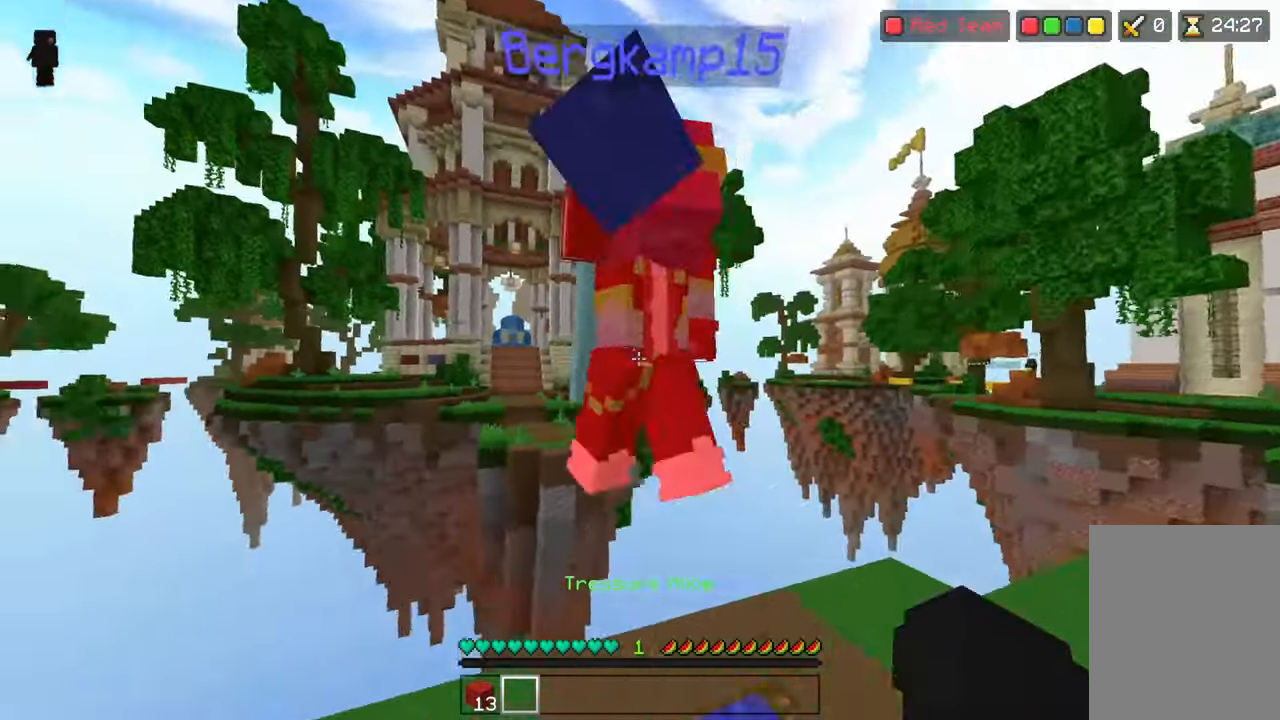
{"keys": ["right", "up"], "events": []}
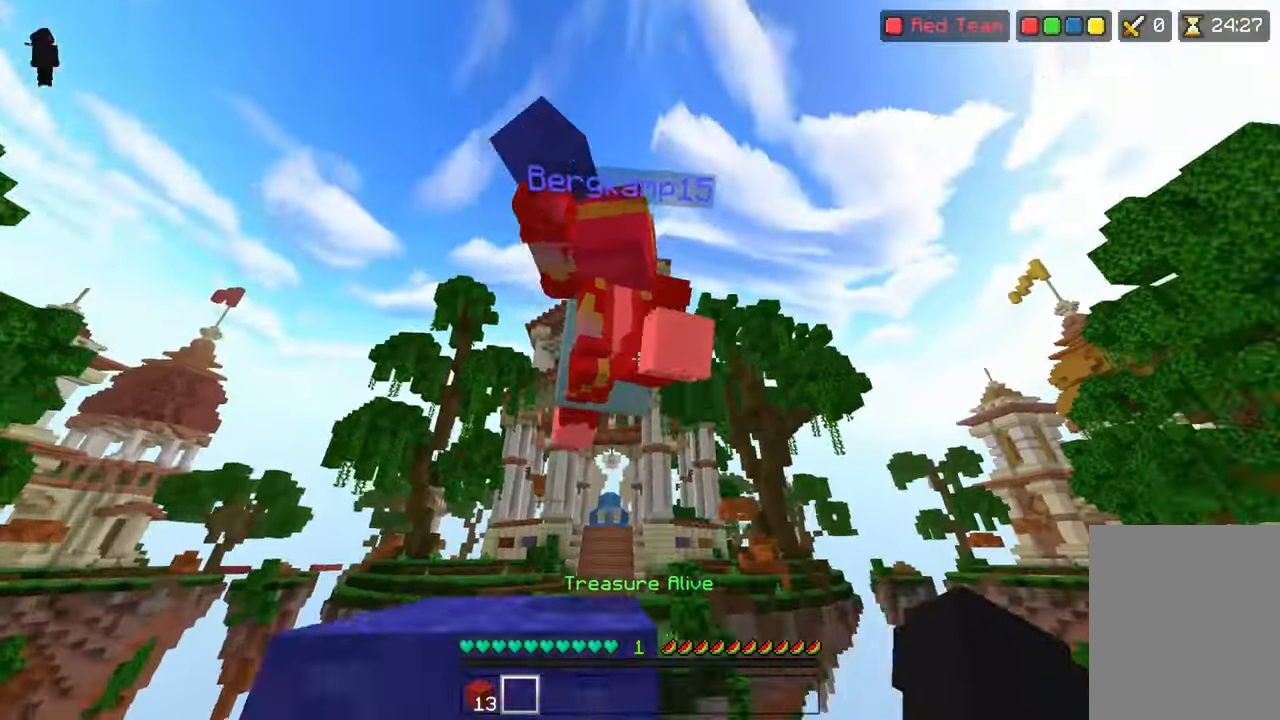
{"keys": ["up"], "events": [[350, "right", "up"]]}
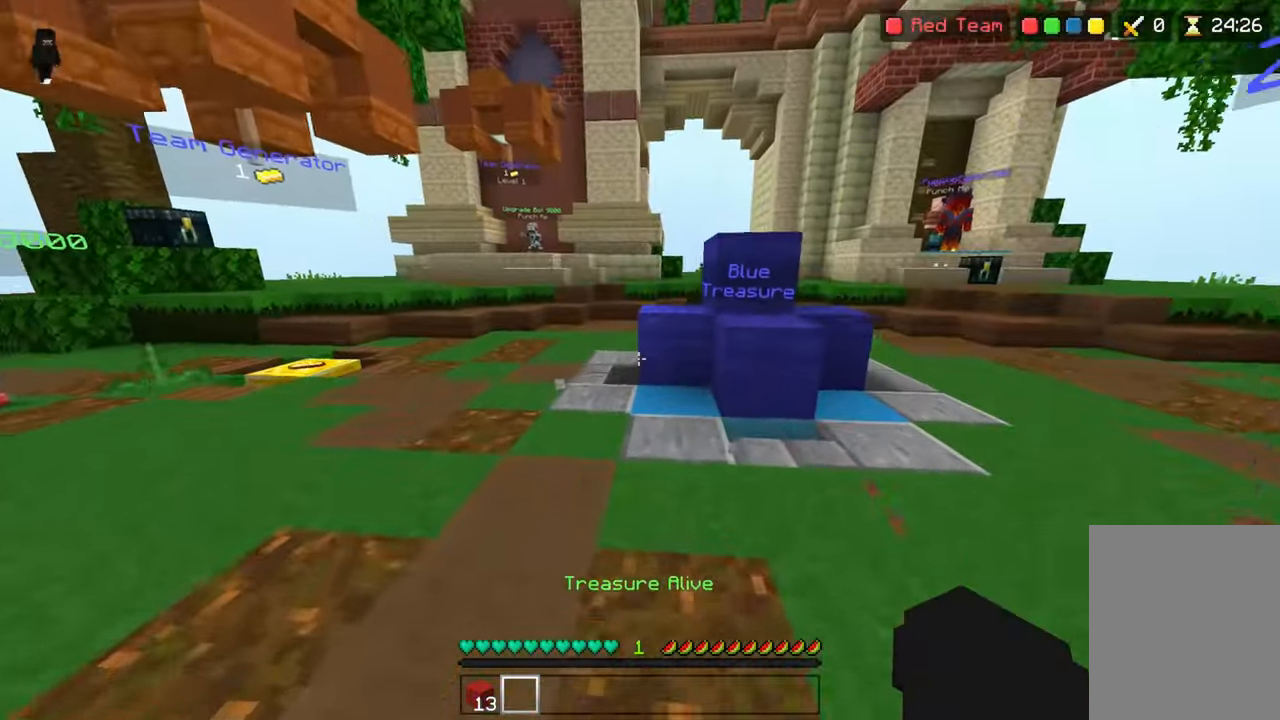
{"keys": ["left", "up"], "events": [[200, "left", "down"]]}
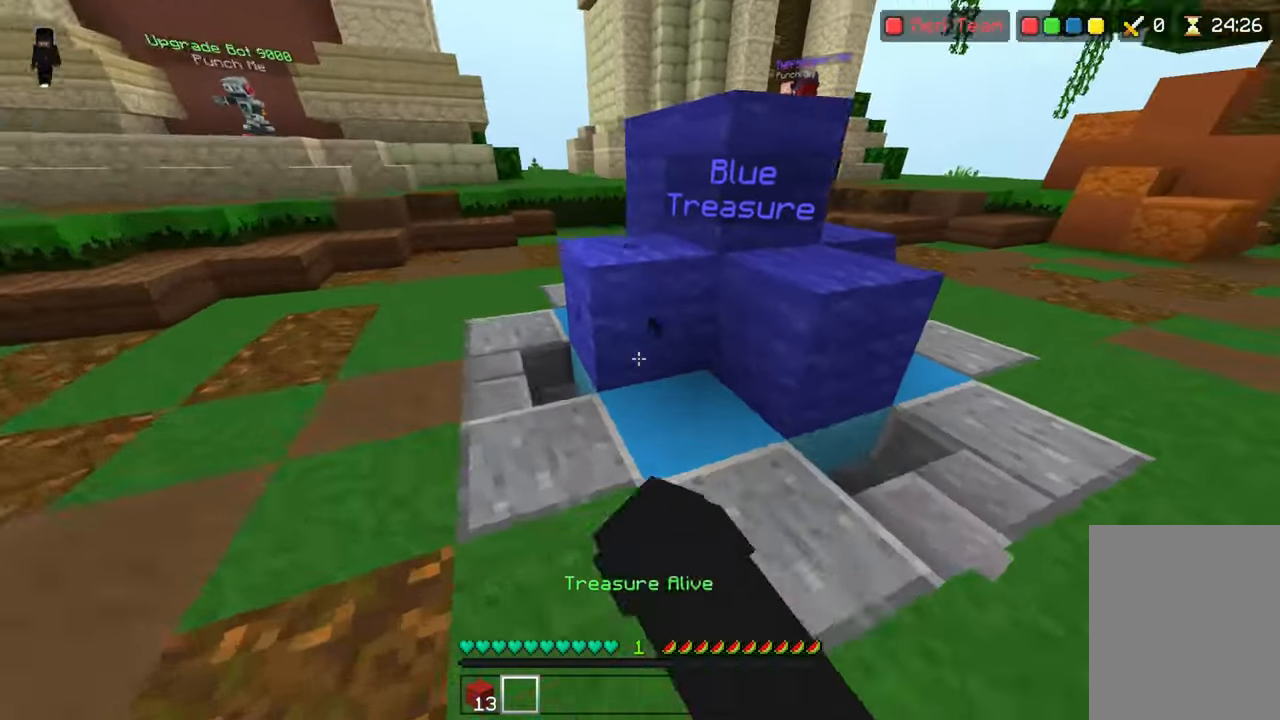
{"keys": ["left", "up"], "events": []}
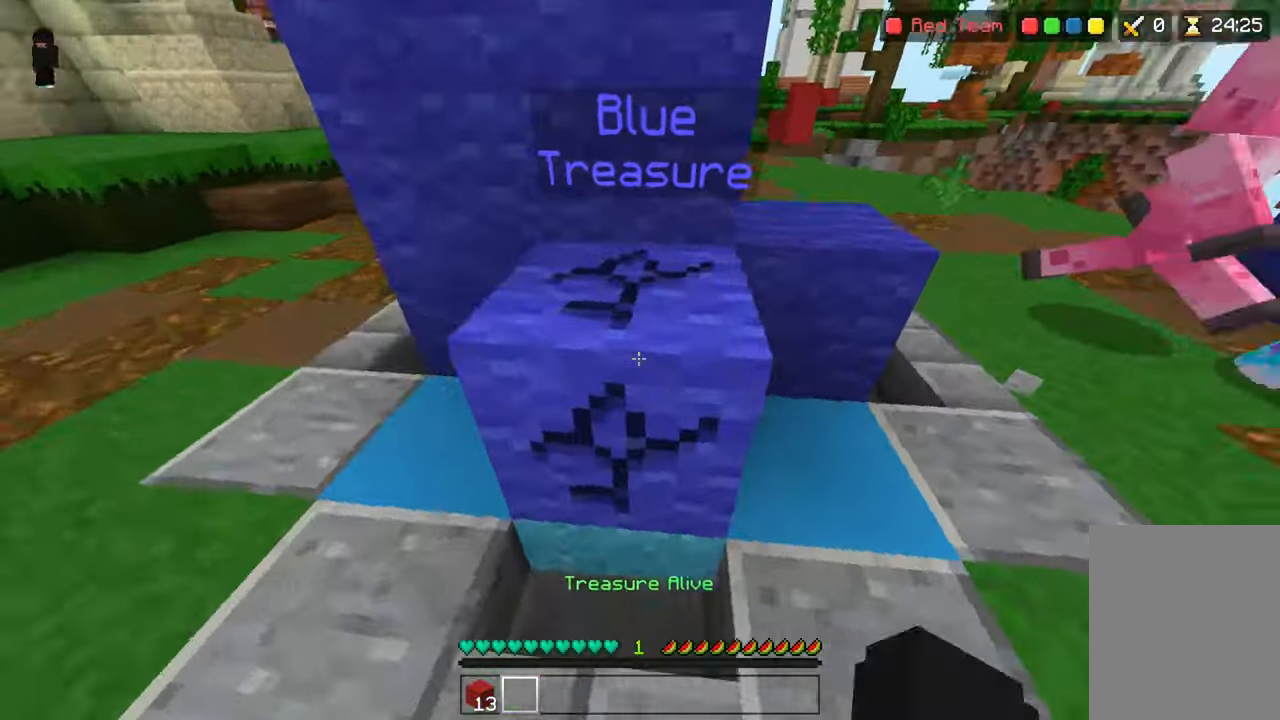
{"keys": ["up"], "events": [[100, "up", "up"], [167, "left", "up"], [417, "up", "down"]]}
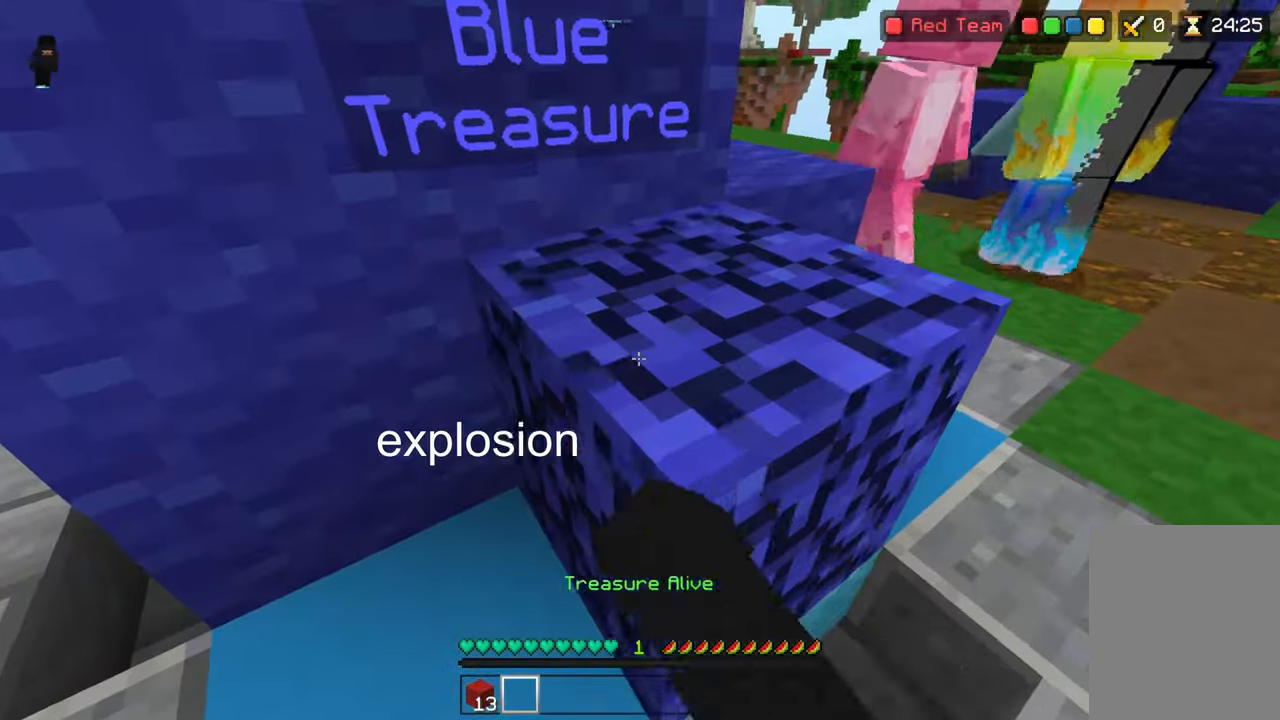
{"keys": ["up"], "events": [[67, "up", "up"], [417, "up", "down"]]}